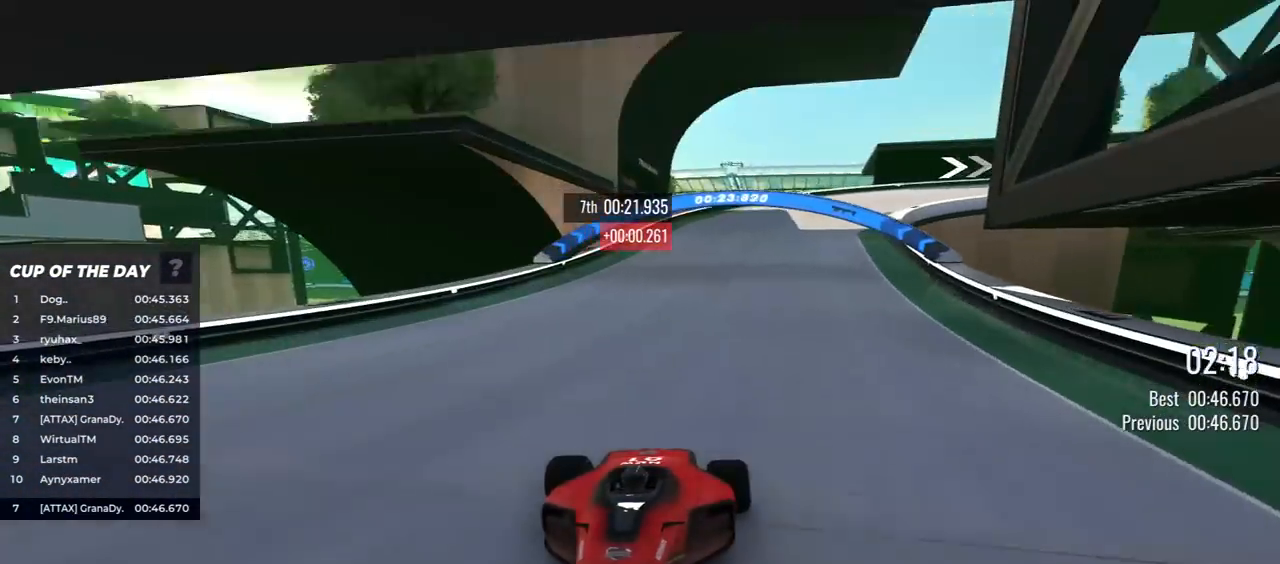
Gameplay with keyboard; each line is a JSON object with the keys held at the frame after it. "events" lists presses ("down") and releases ("up") of "down", "left", "right" and "up" between this image and that frame as [ms after this image, input, new state], when the widget could be followed in between. No other keys are recorded. Mouse input is not recorded.
{"keys": ["down"], "events": [[267, "left", "down"], [333, "left", "up"]]}
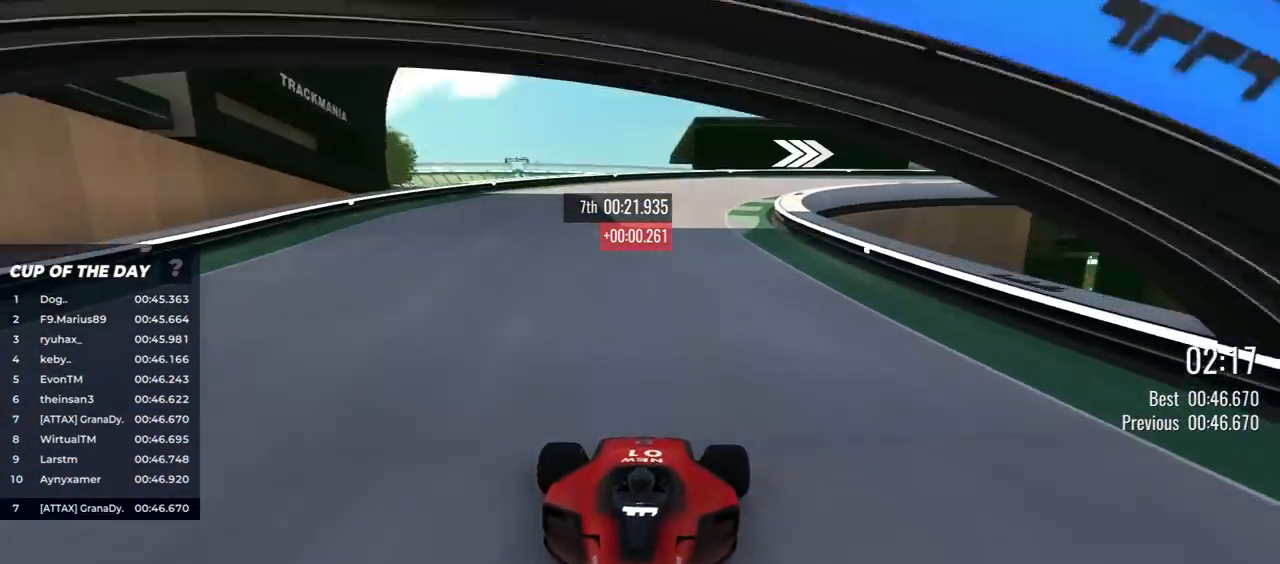
{"keys": ["down", "left"], "events": [[250, "left", "down"]]}
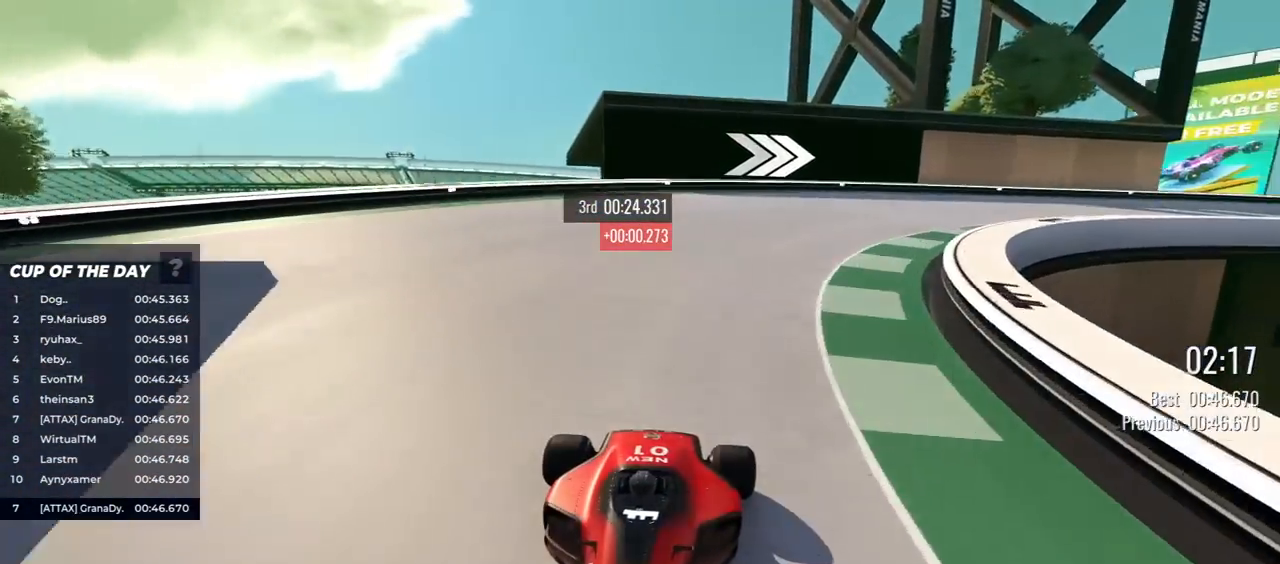
{"keys": ["down", "left"], "events": []}
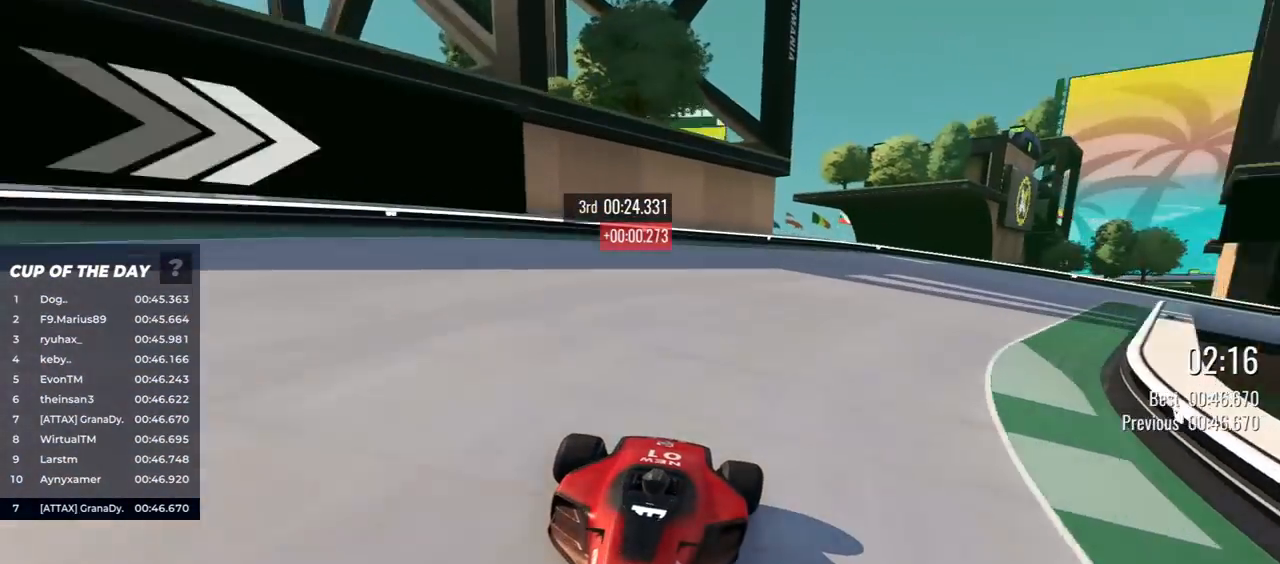
{"keys": ["down", "left"], "events": []}
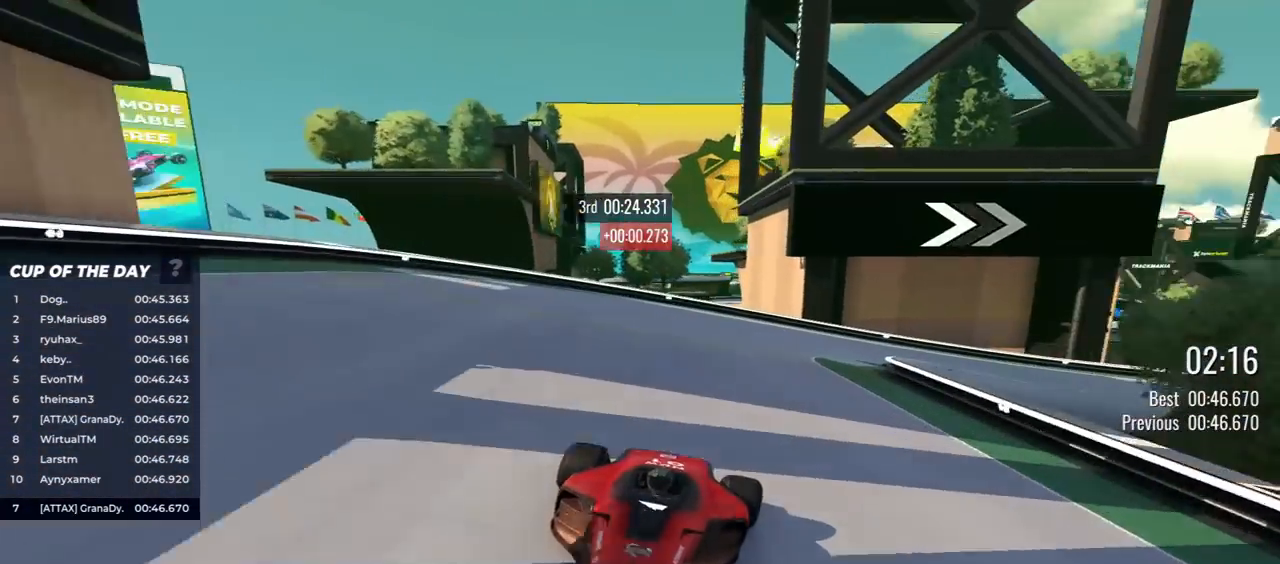
{"keys": ["down", "left"], "events": []}
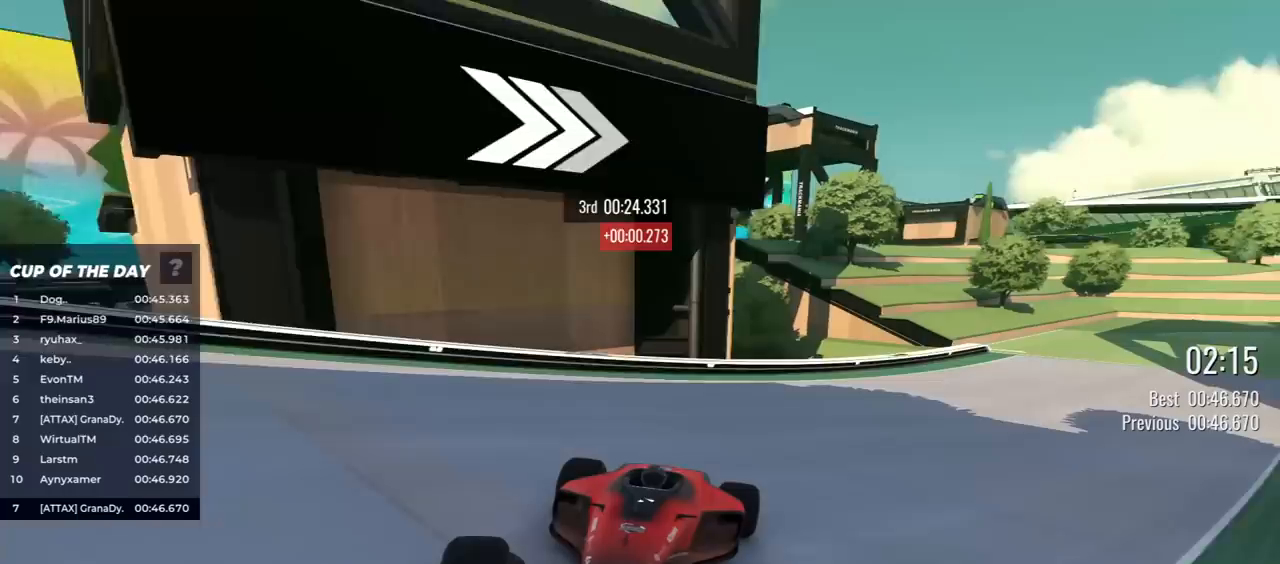
{"keys": ["down"], "events": [[500, "left", "up"]]}
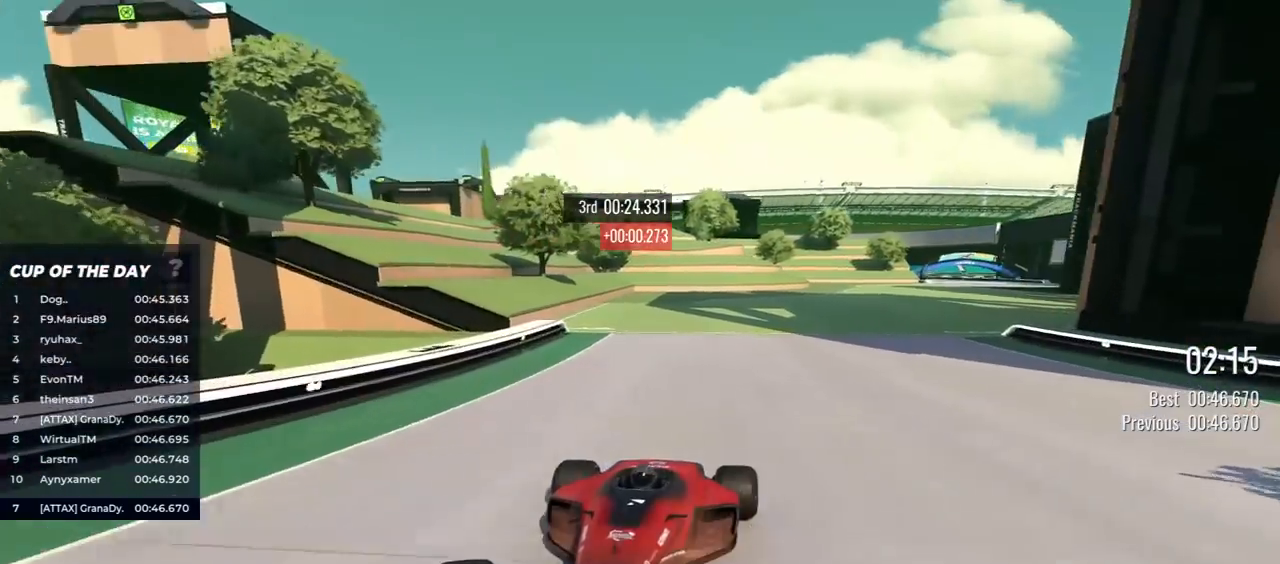
{"keys": ["down", "left"], "events": [[333, "left", "down"]]}
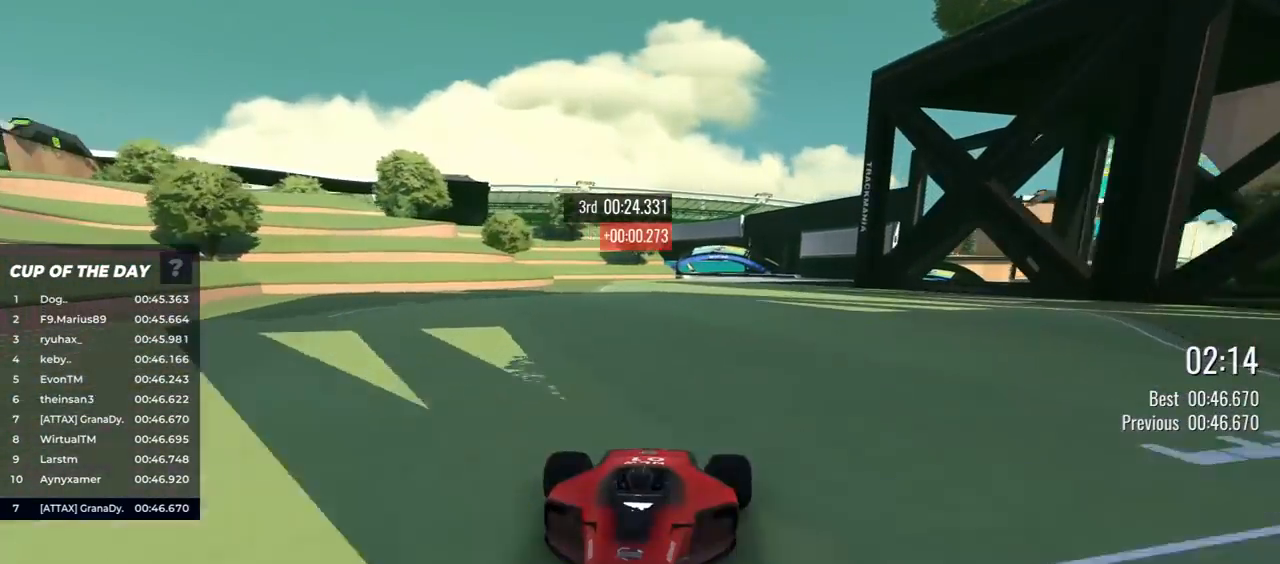
{"keys": ["down"], "events": [[17, "left", "up"], [383, "right", "down"], [500, "right", "up"]]}
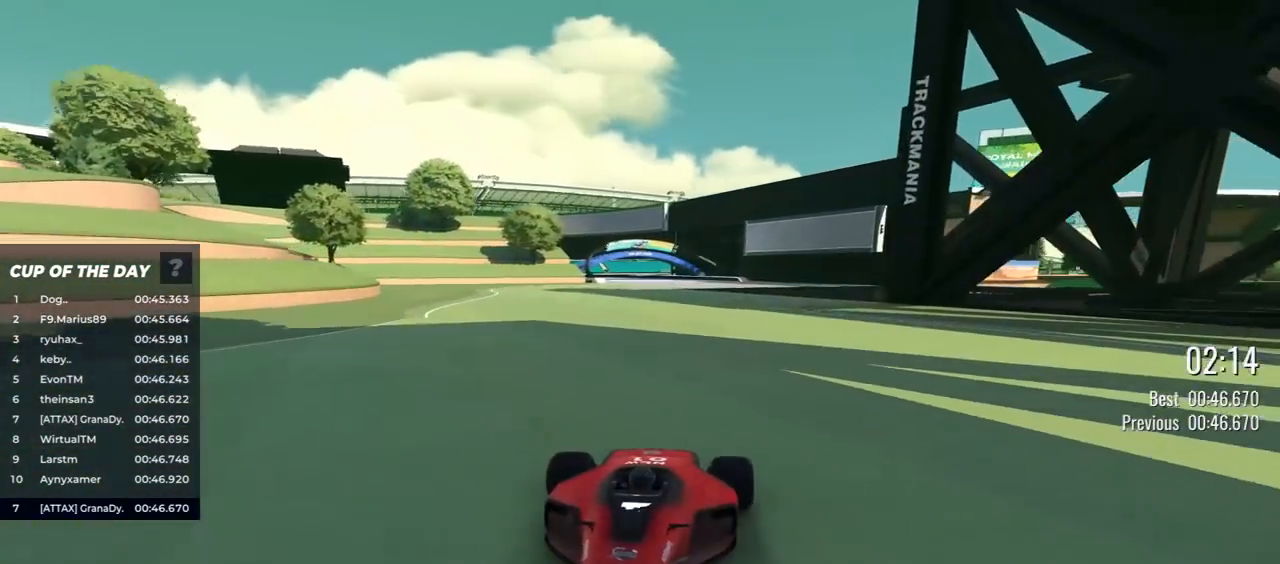
{"keys": ["down", "left"], "events": [[100, "right", "down"], [217, "right", "up"], [400, "left", "down"]]}
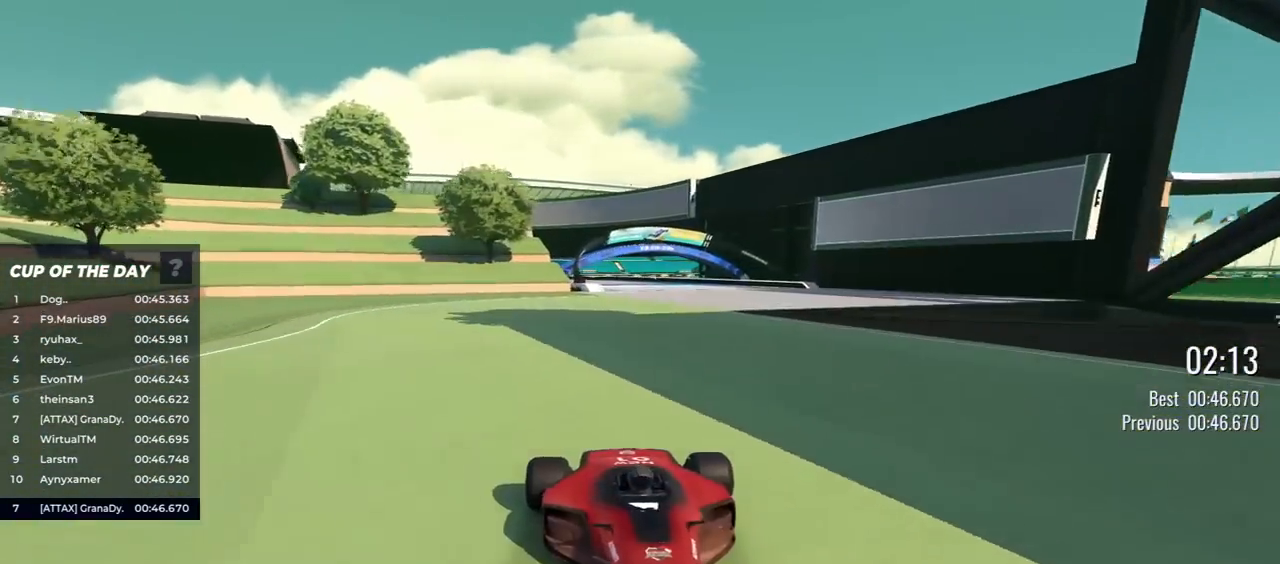
{"keys": ["down"], "events": [[50, "left", "up"], [250, "left", "down"], [350, "left", "up"]]}
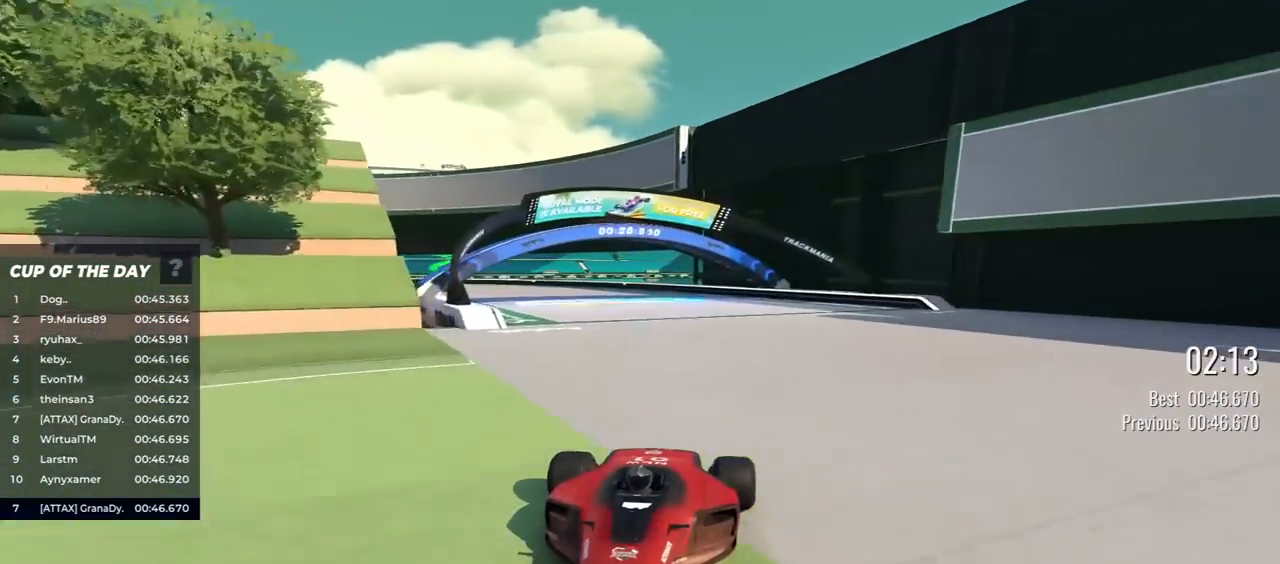
{"keys": ["down", "right"], "events": [[83, "right", "down"]]}
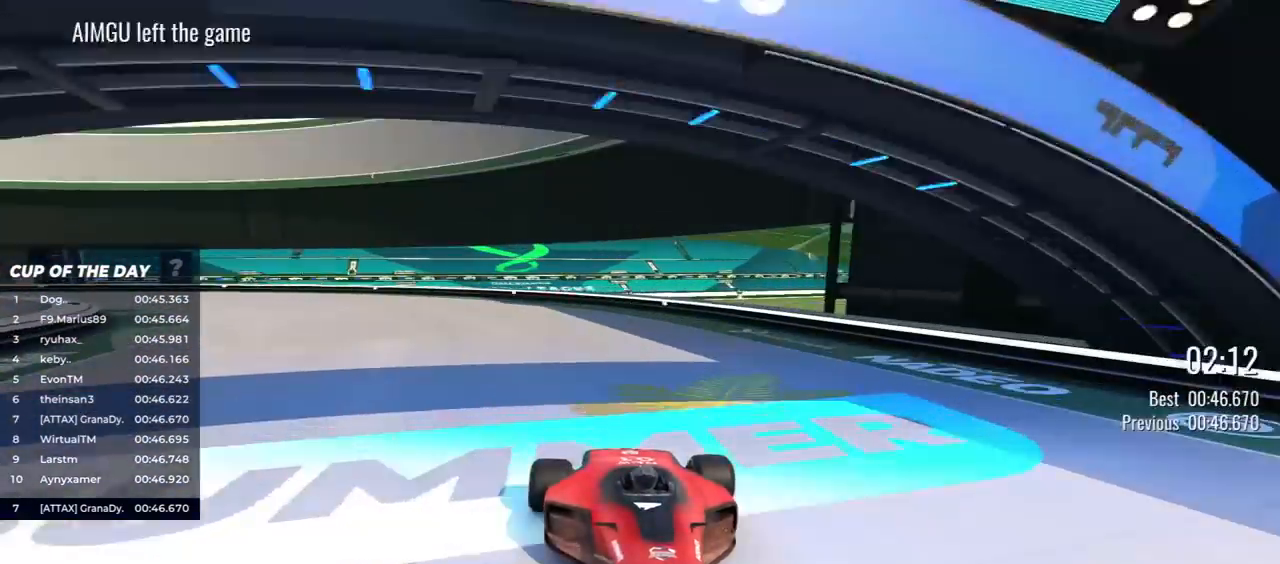
{"keys": ["down", "right"], "events": []}
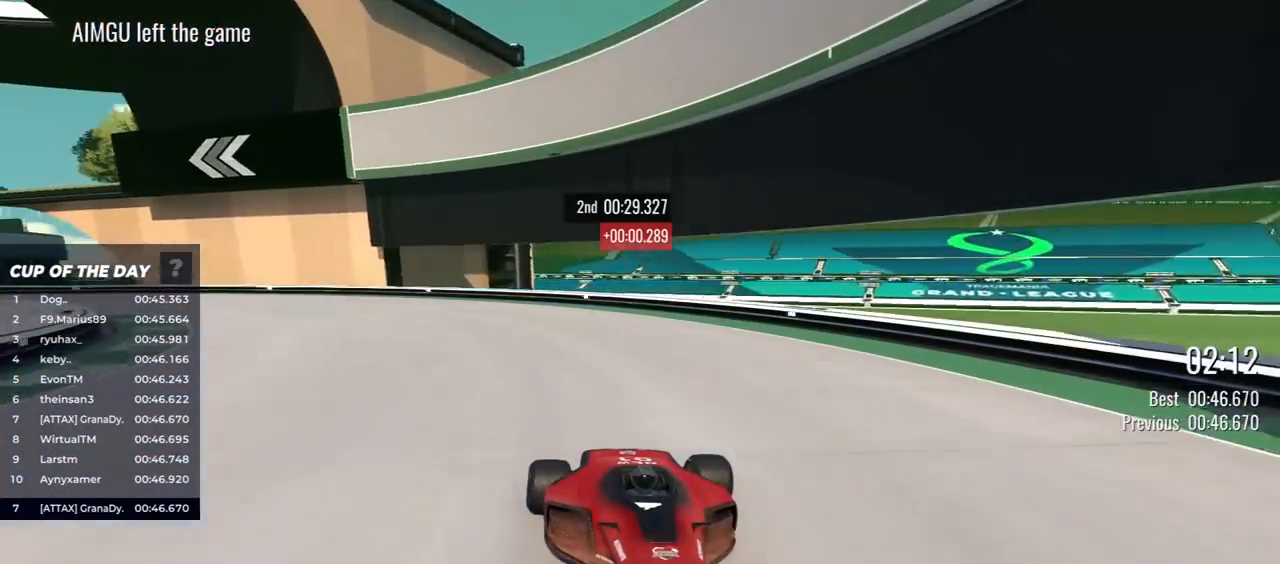
{"keys": ["down", "right"], "events": []}
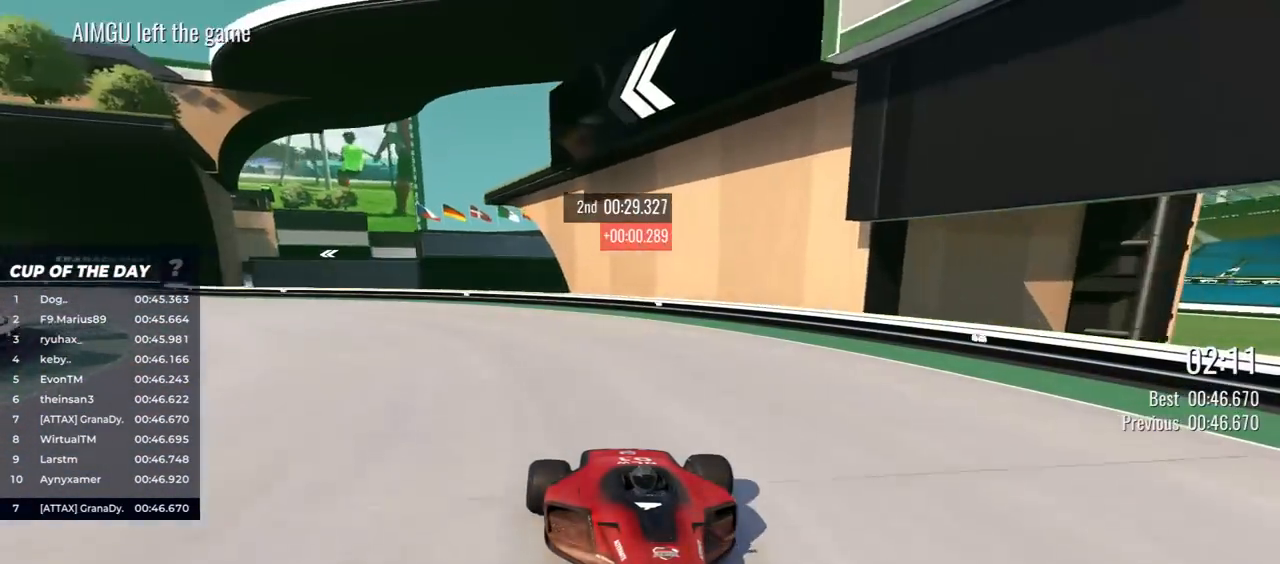
{"keys": ["down"], "events": [[500, "right", "up"]]}
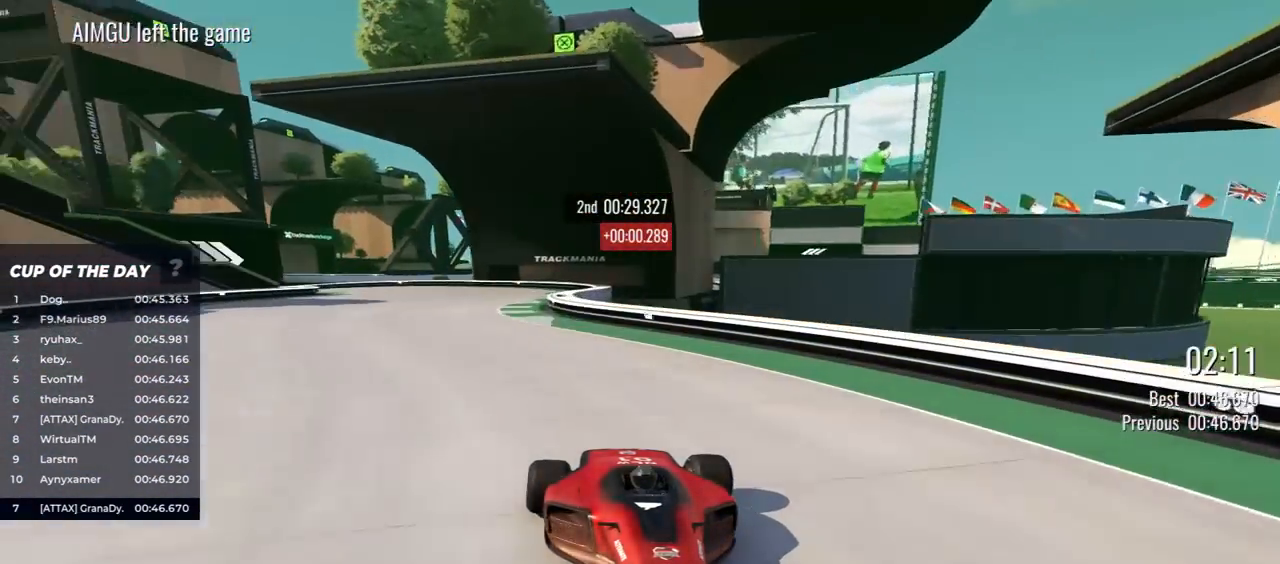
{"keys": ["down", "right"], "events": [[267, "right", "down"], [350, "right", "up"], [450, "right", "down"]]}
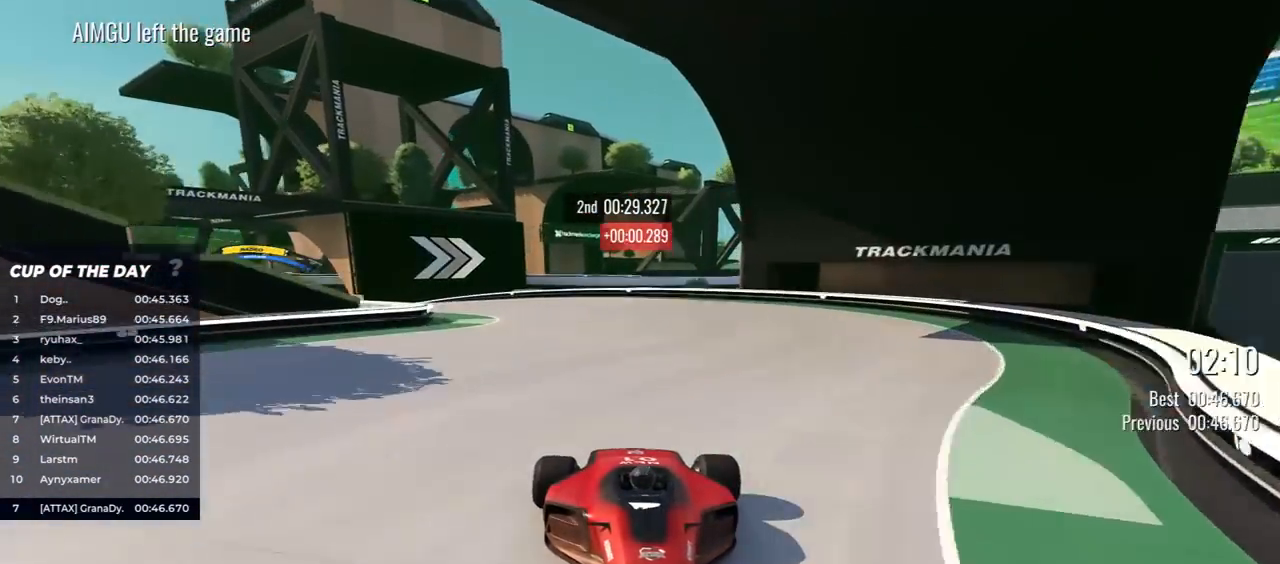
{"keys": ["down"], "events": [[450, "right", "up"]]}
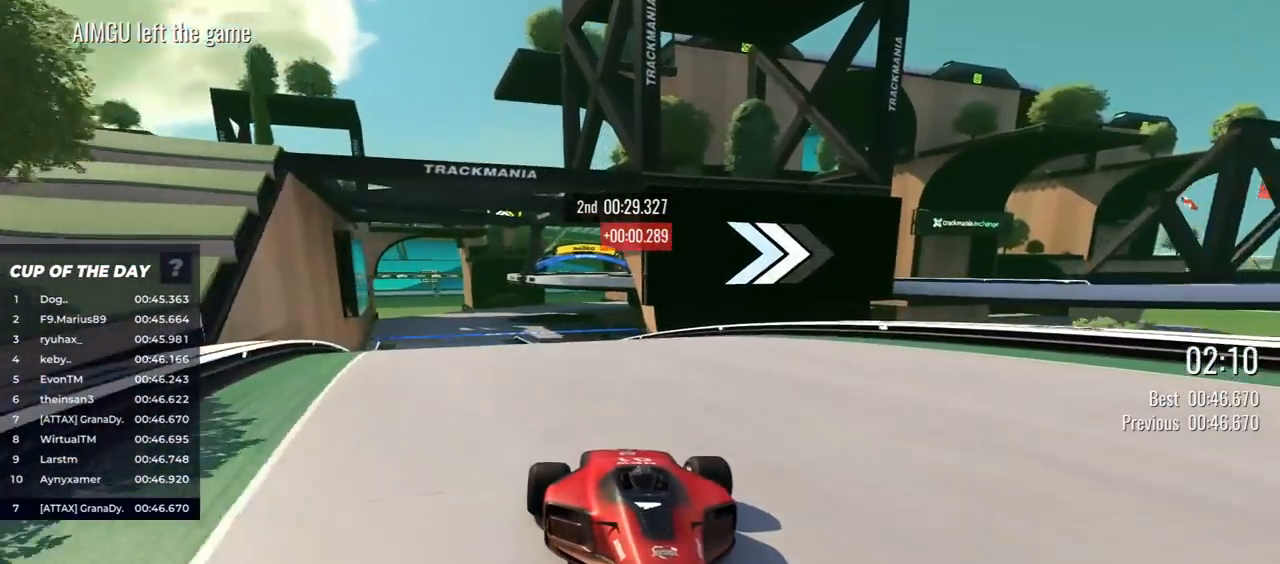
{"keys": ["down", "right"], "events": [[100, "right", "down"], [167, "right", "up"], [417, "right", "down"]]}
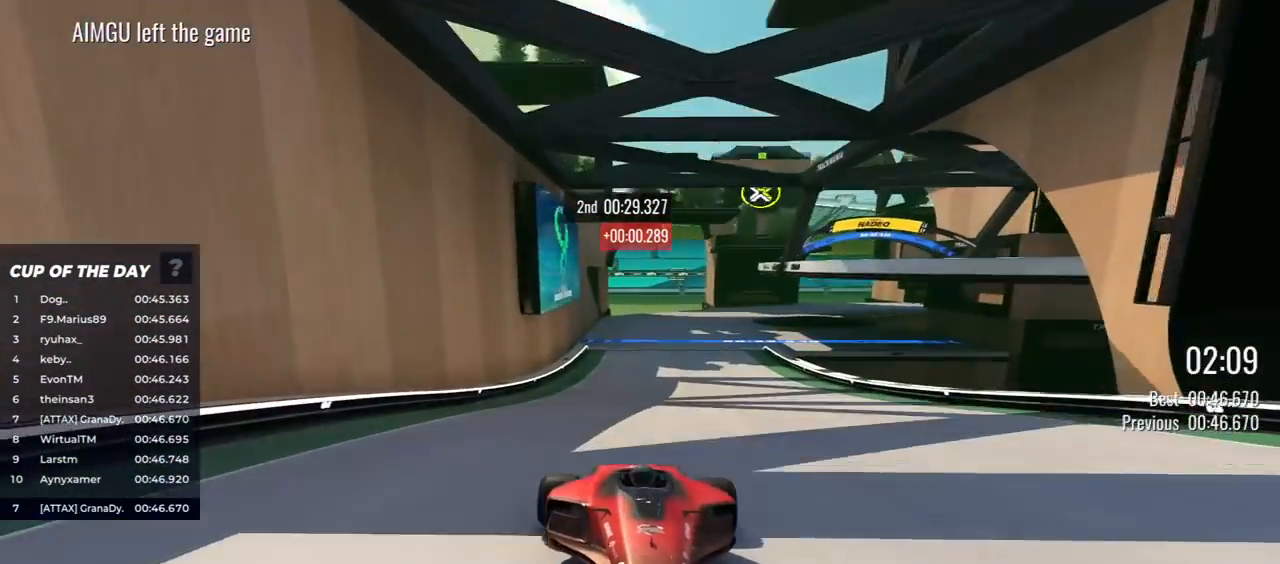
{"keys": ["down", "left"], "events": [[17, "right", "up"], [150, "right", "down"], [267, "right", "up"], [283, "left", "down"]]}
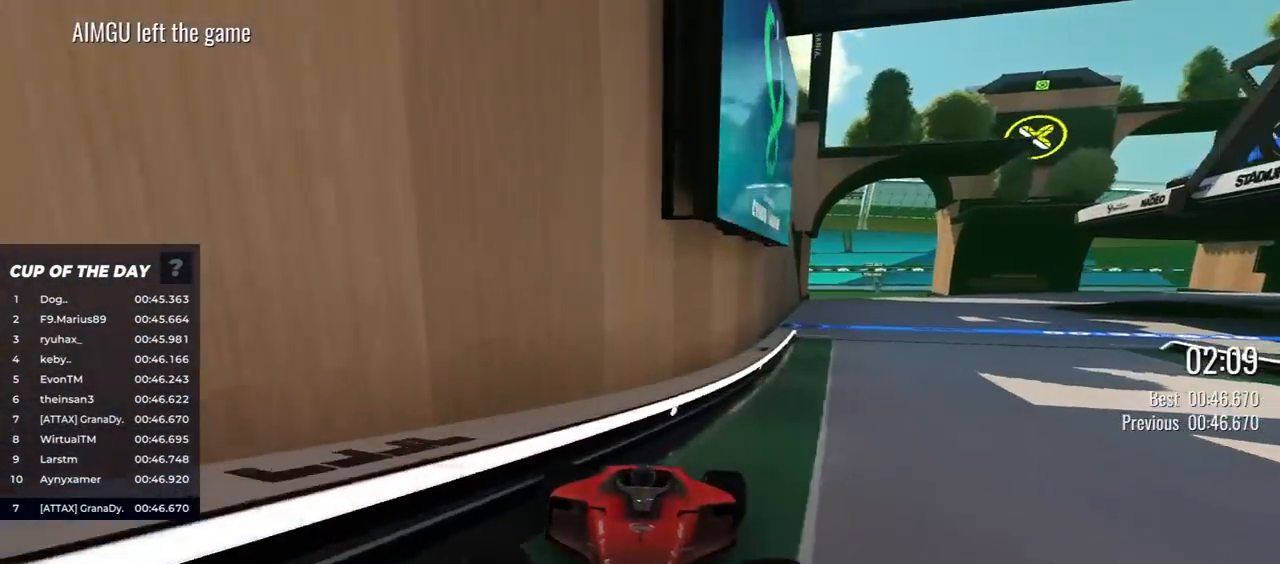
{"keys": [], "events": [[167, "left", "up"], [200, "down", "up"]]}
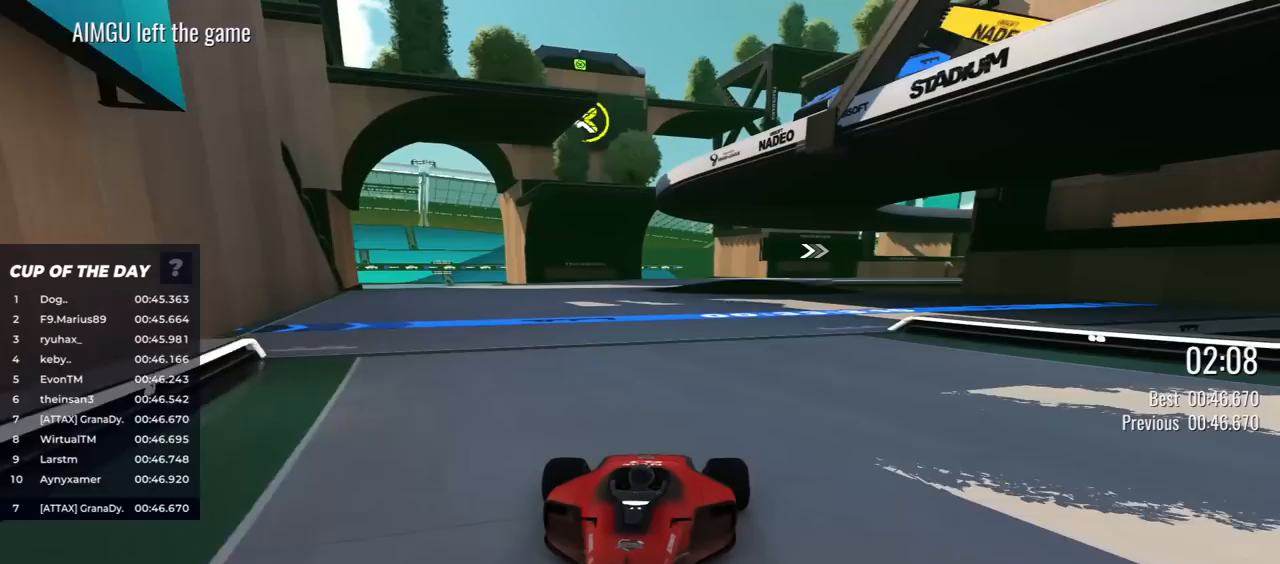
{"keys": [], "events": []}
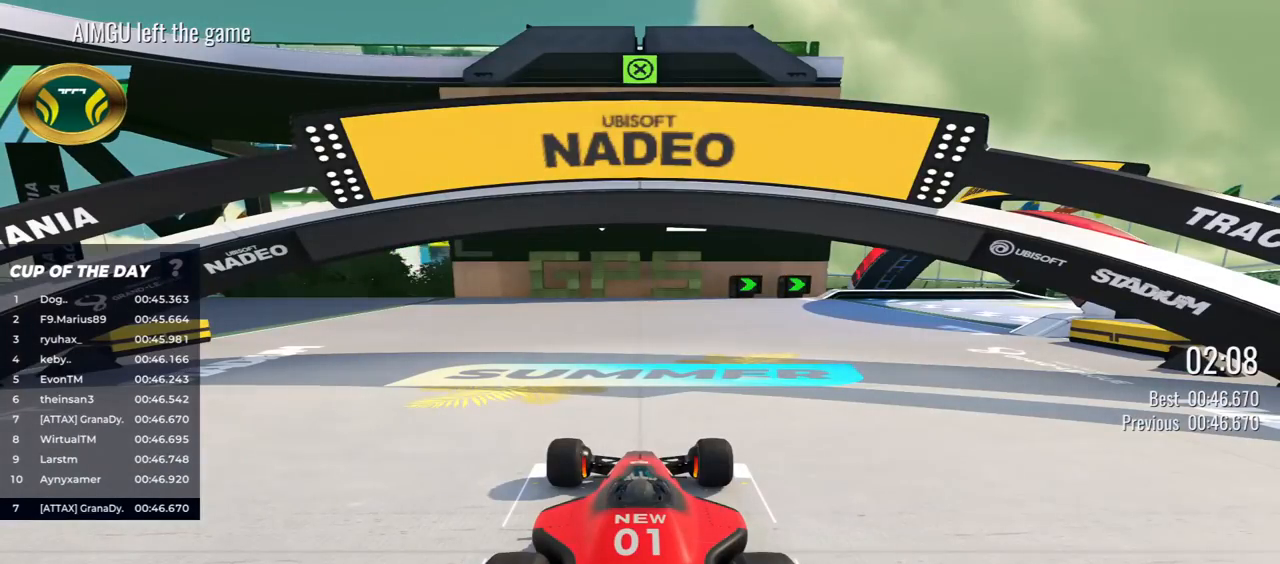
{"keys": [], "events": []}
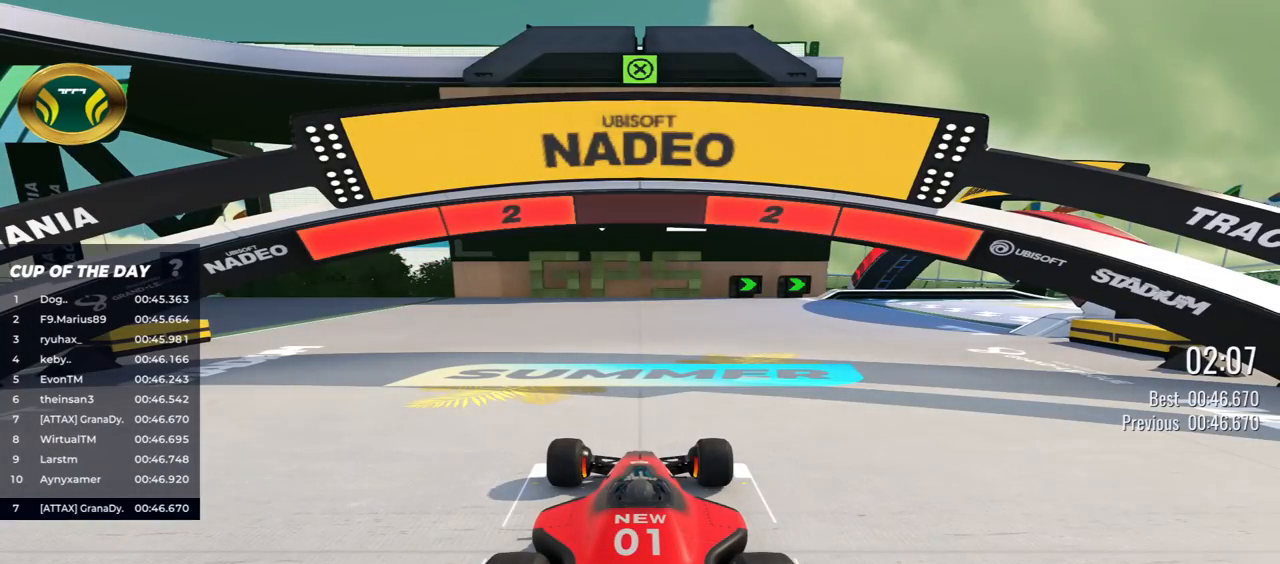
{"keys": [], "events": []}